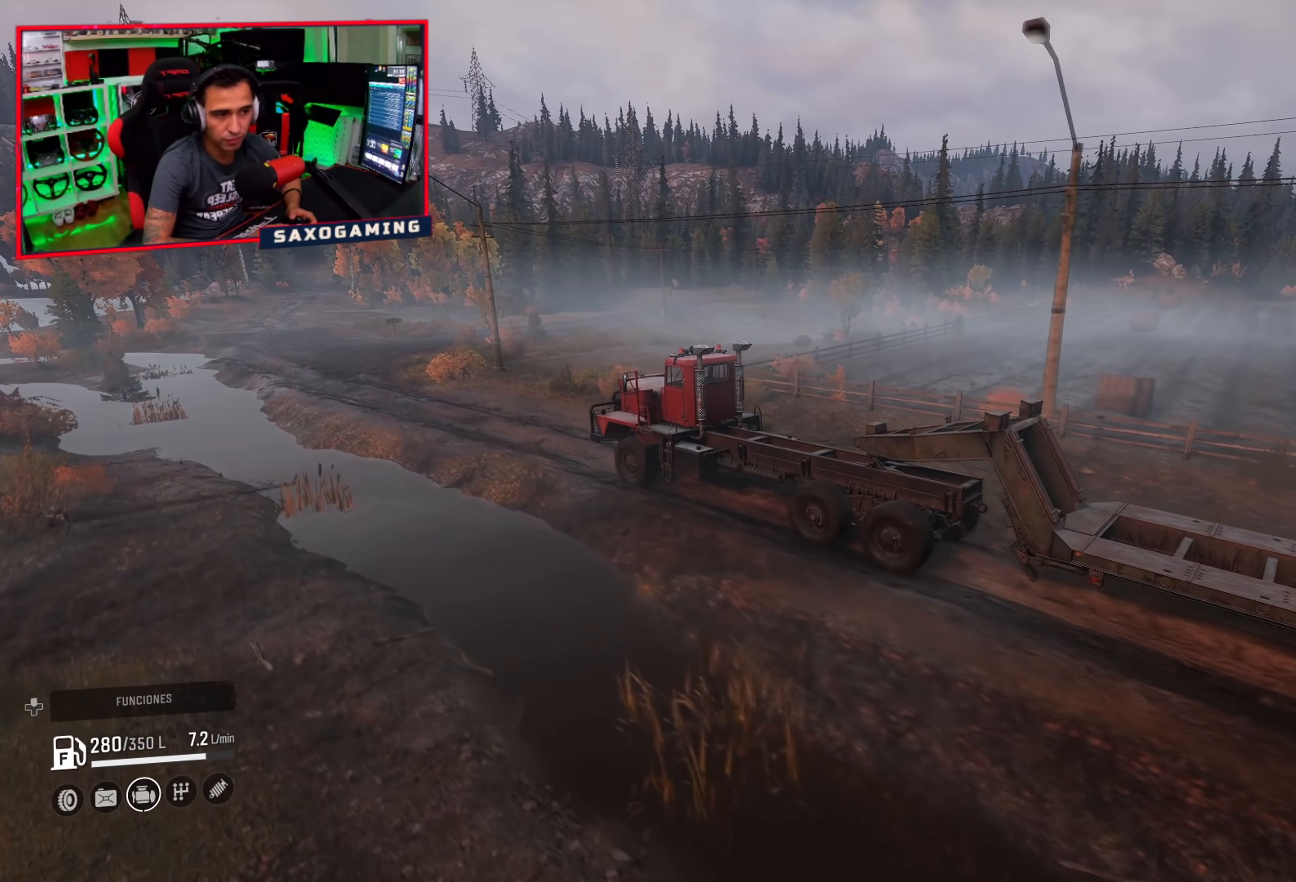
Gameplay with a controller (Xbox layout); each line is a JSON object with the inputs held at the frame after it. "events" lists button and stick changes between this image and that frame as [ms after this image, input, new state], when the widget could be followed in between. Not read: Z.
{"buttons": ["R2"], "left_stick": "center", "right_stick": "center", "events": [[267, "left_stick", "center"]]}
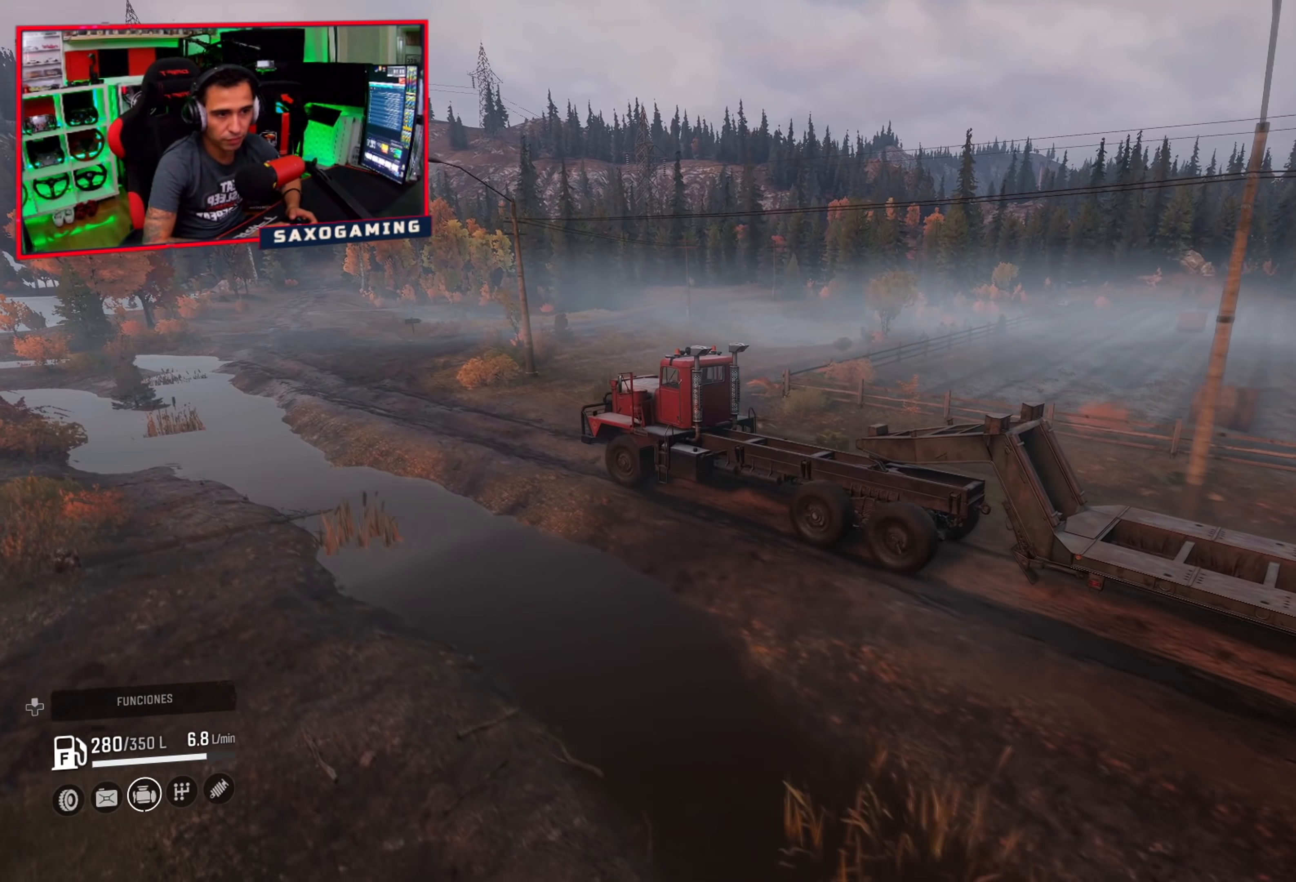
{"buttons": ["R2"], "left_stick": "center", "right_stick": "center", "events": []}
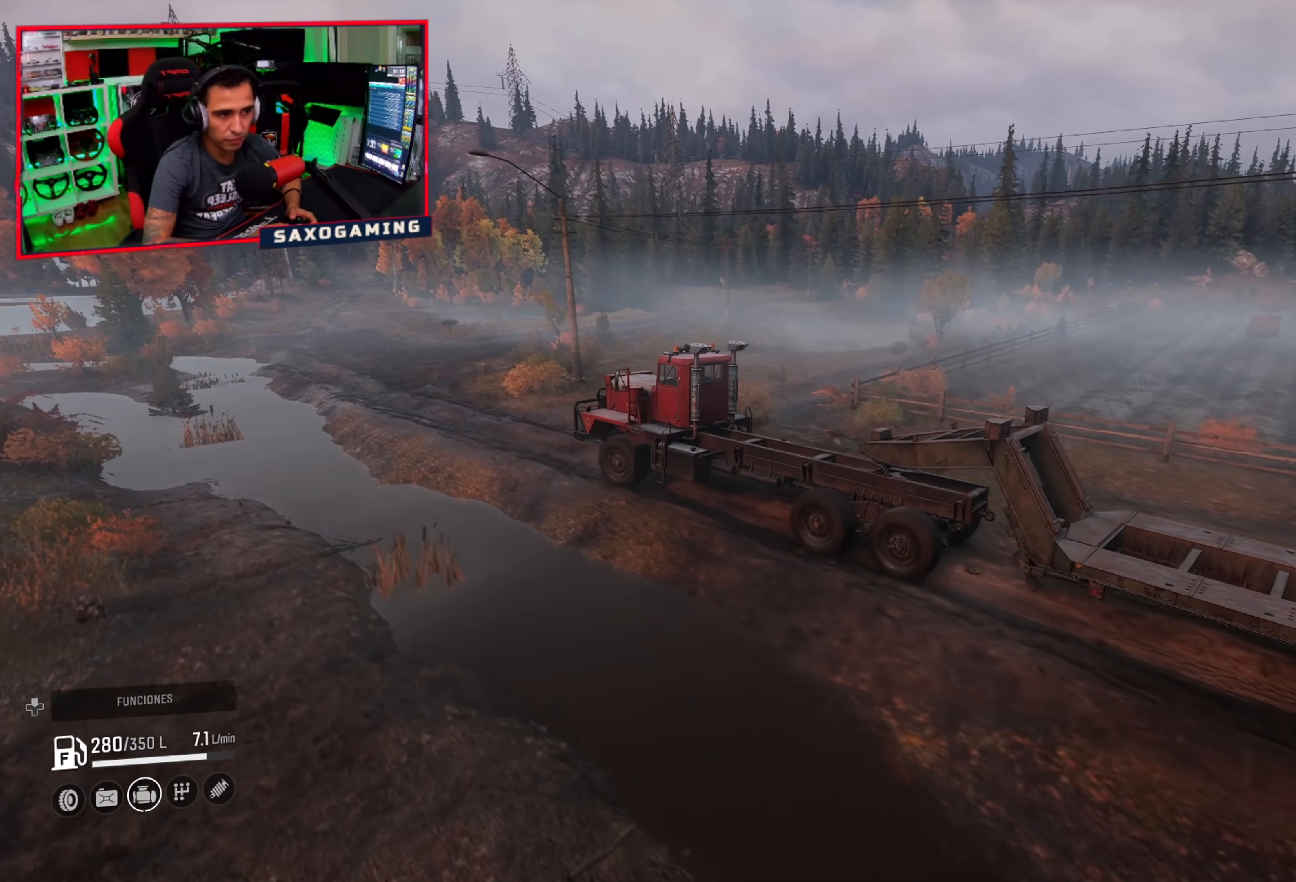
{"buttons": ["R2"], "left_stick": "center", "right_stick": "center", "events": []}
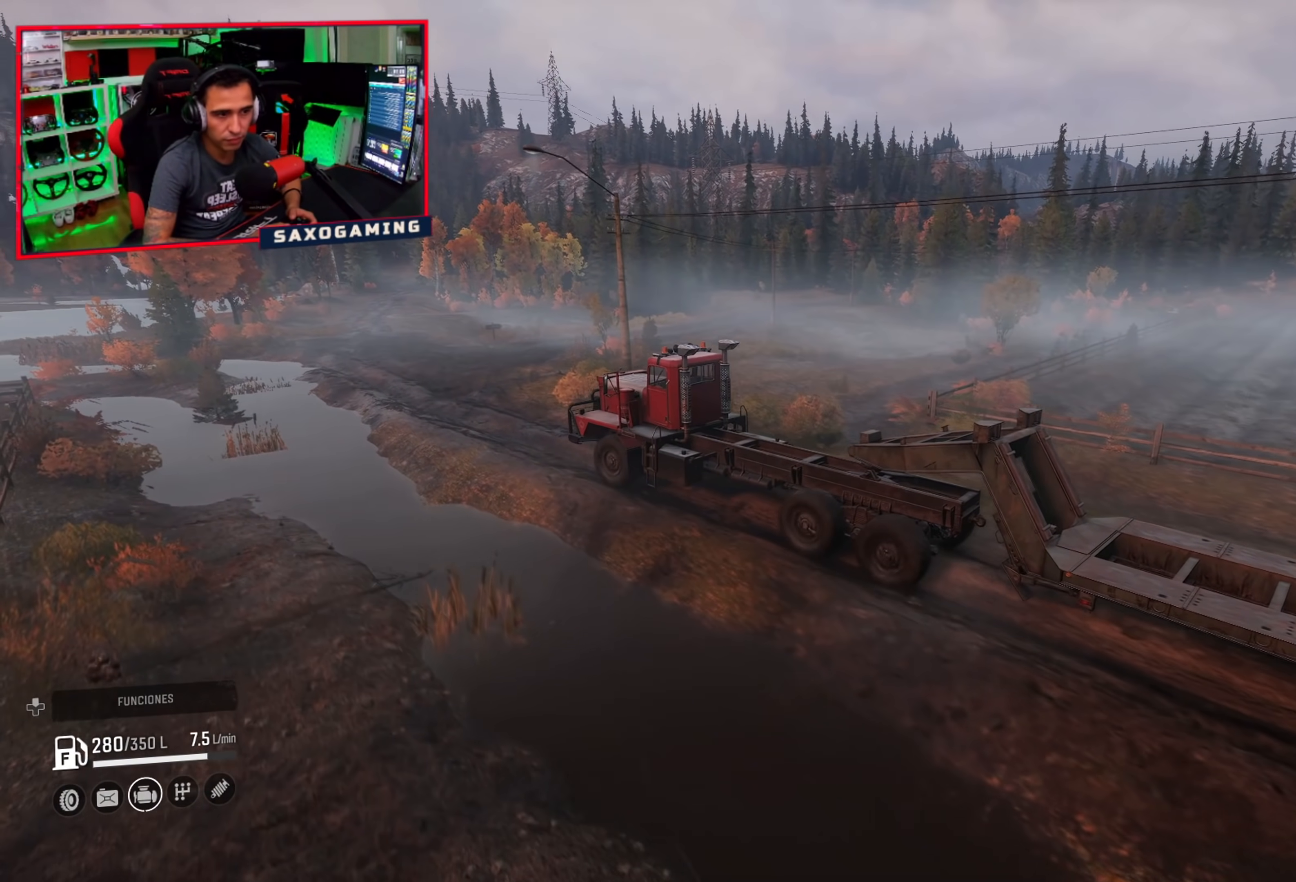
{"buttons": ["R2"], "left_stick": "center", "right_stick": "center", "events": []}
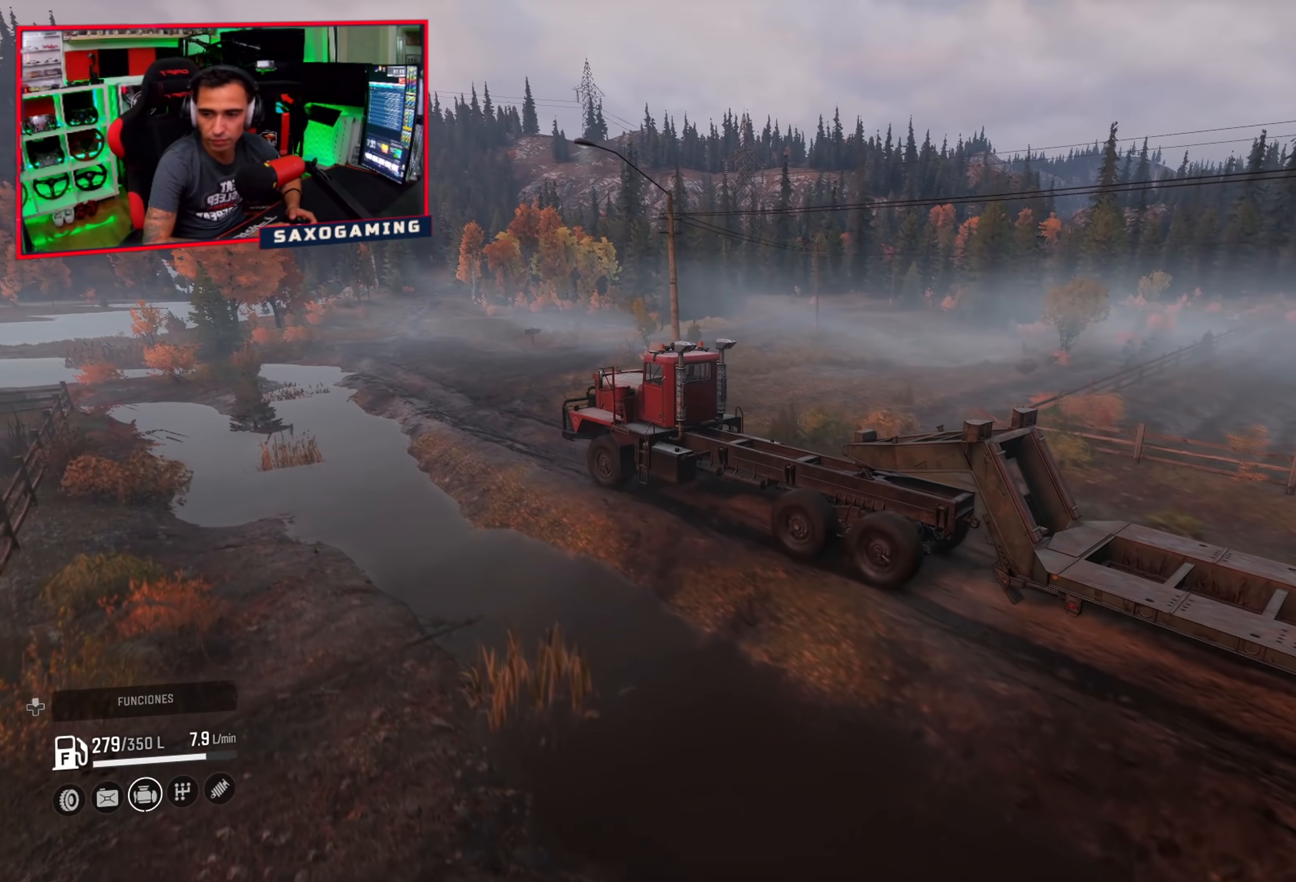
{"buttons": ["R2"], "left_stick": "center", "right_stick": "center", "events": []}
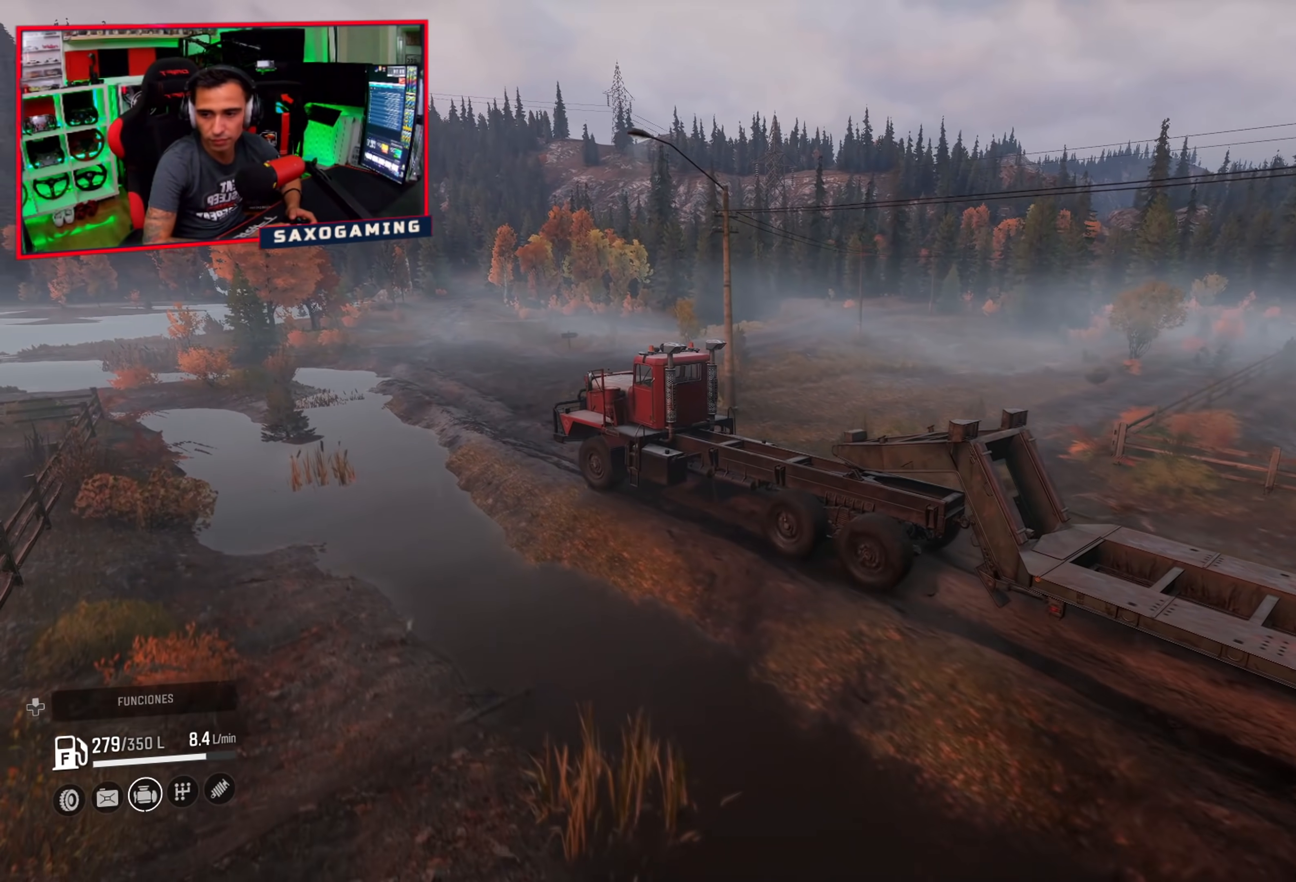
{"buttons": ["R2"], "left_stick": "center", "right_stick": "center", "events": [[67, "left_stick", "right"], [333, "left_stick", "center"]]}
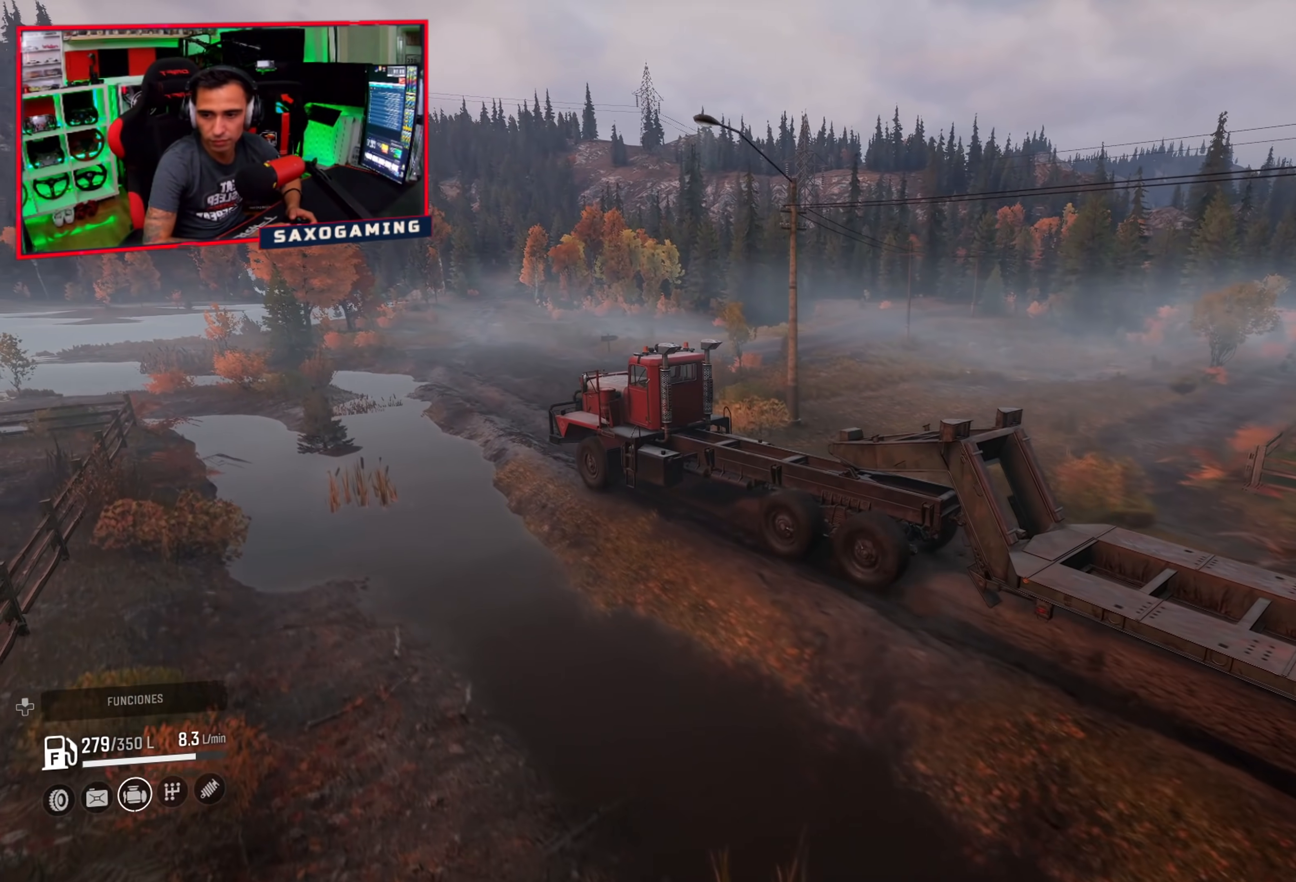
{"buttons": ["R2"], "left_stick": "right", "right_stick": "right", "events": [[183, "right_stick", "right"], [383, "left_stick", "right"]]}
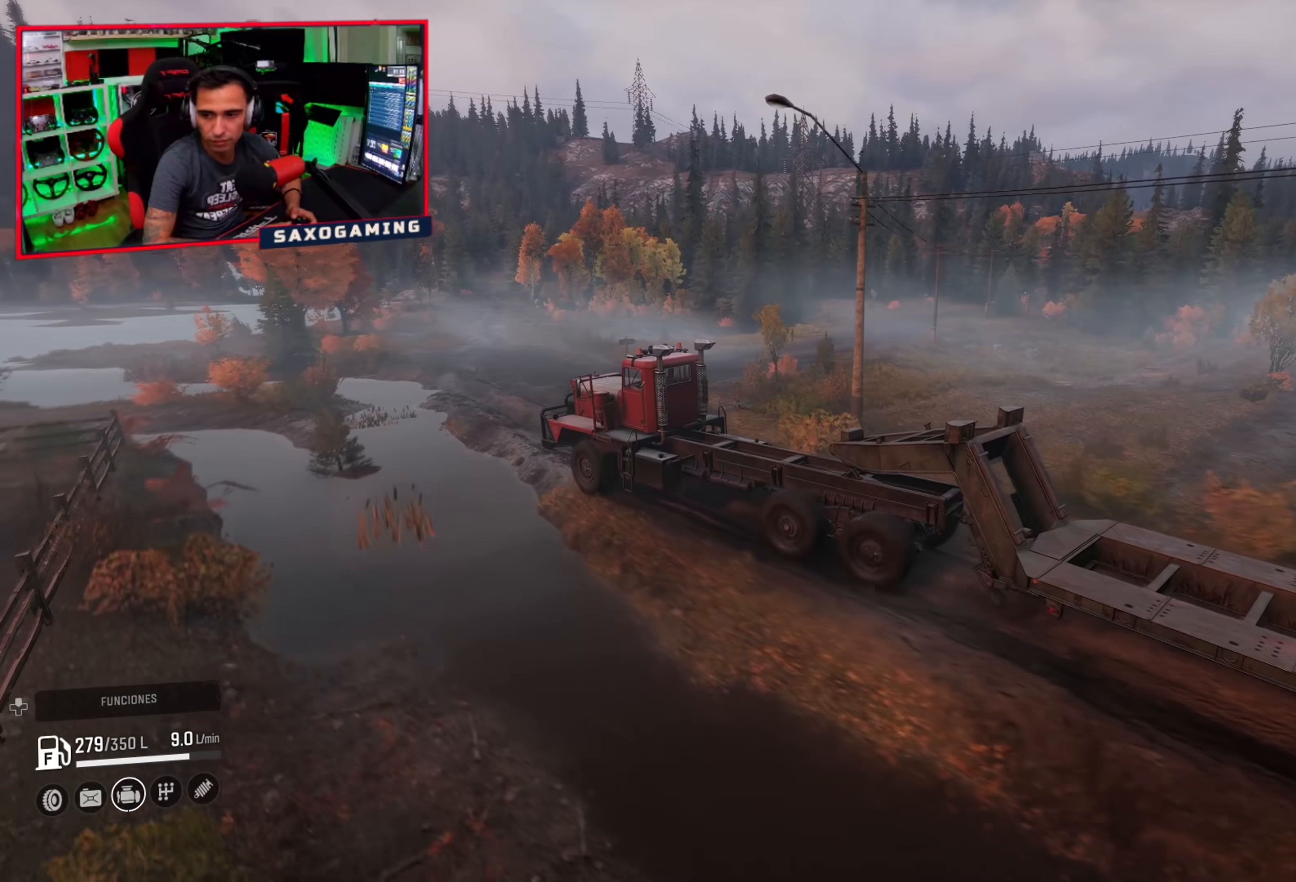
{"buttons": ["R2"], "left_stick": "center", "right_stick": "right", "events": [[150, "left_stick", "center"], [333, "right_stick", "center"], [433, "right_stick", "right"]]}
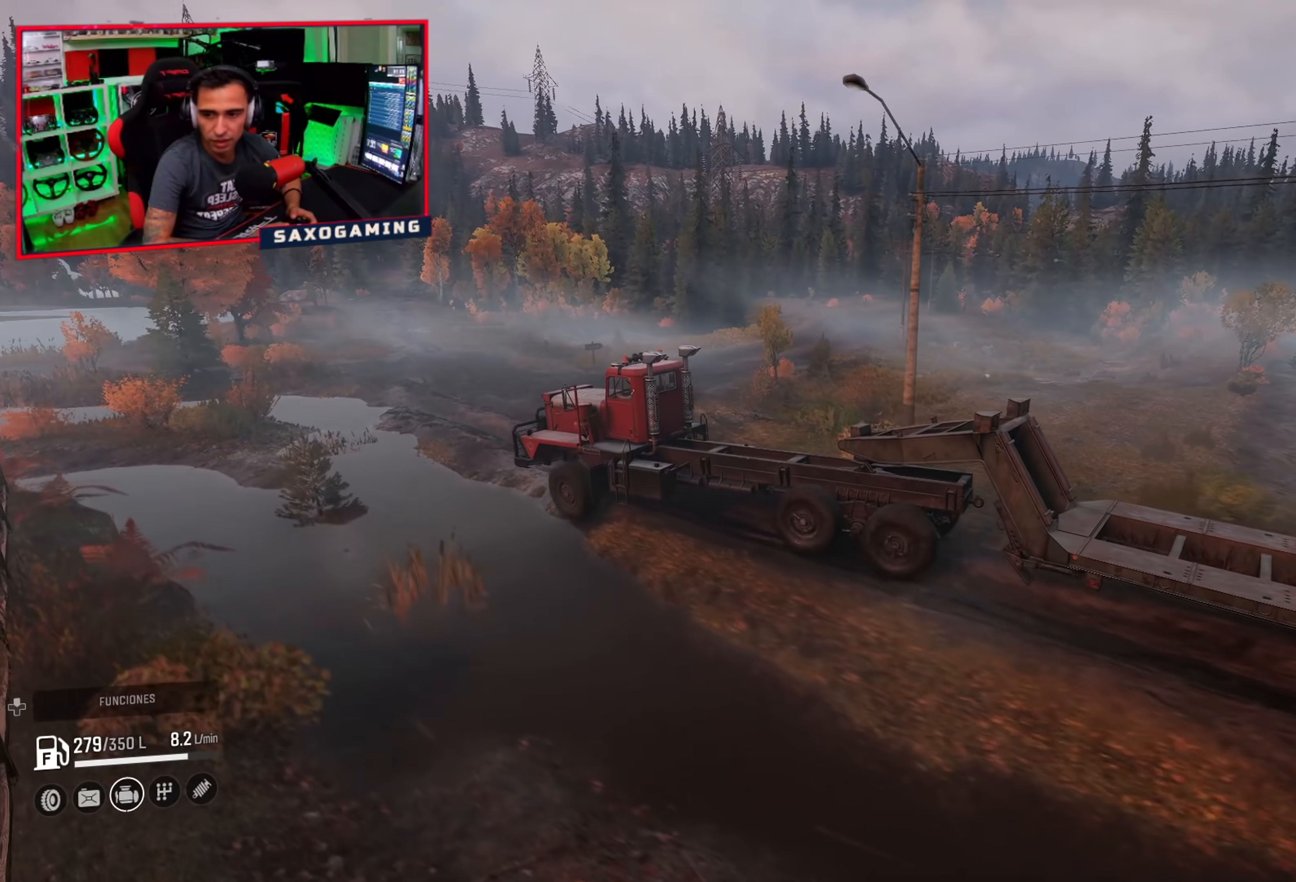
{"buttons": ["R2"], "left_stick": "right", "right_stick": "center", "events": [[117, "left_stick", "right"], [383, "right_stick", "center"]]}
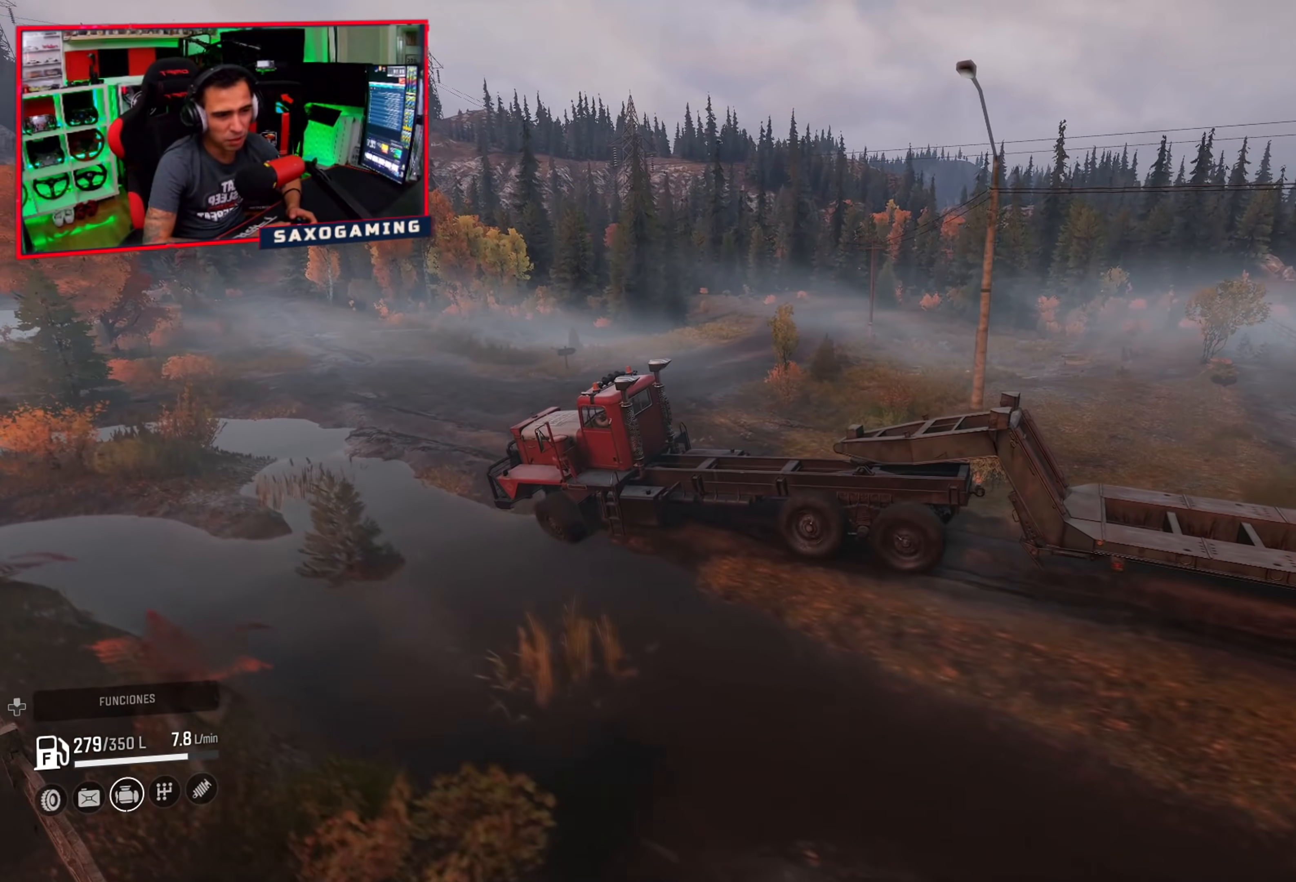
{"buttons": ["R2"], "left_stick": "down-right", "right_stick": "right", "events": [[83, "left_stick", "center"], [183, "right_stick", "right"], [217, "left_stick", "right"], [267, "left_stick", "down-right"]]}
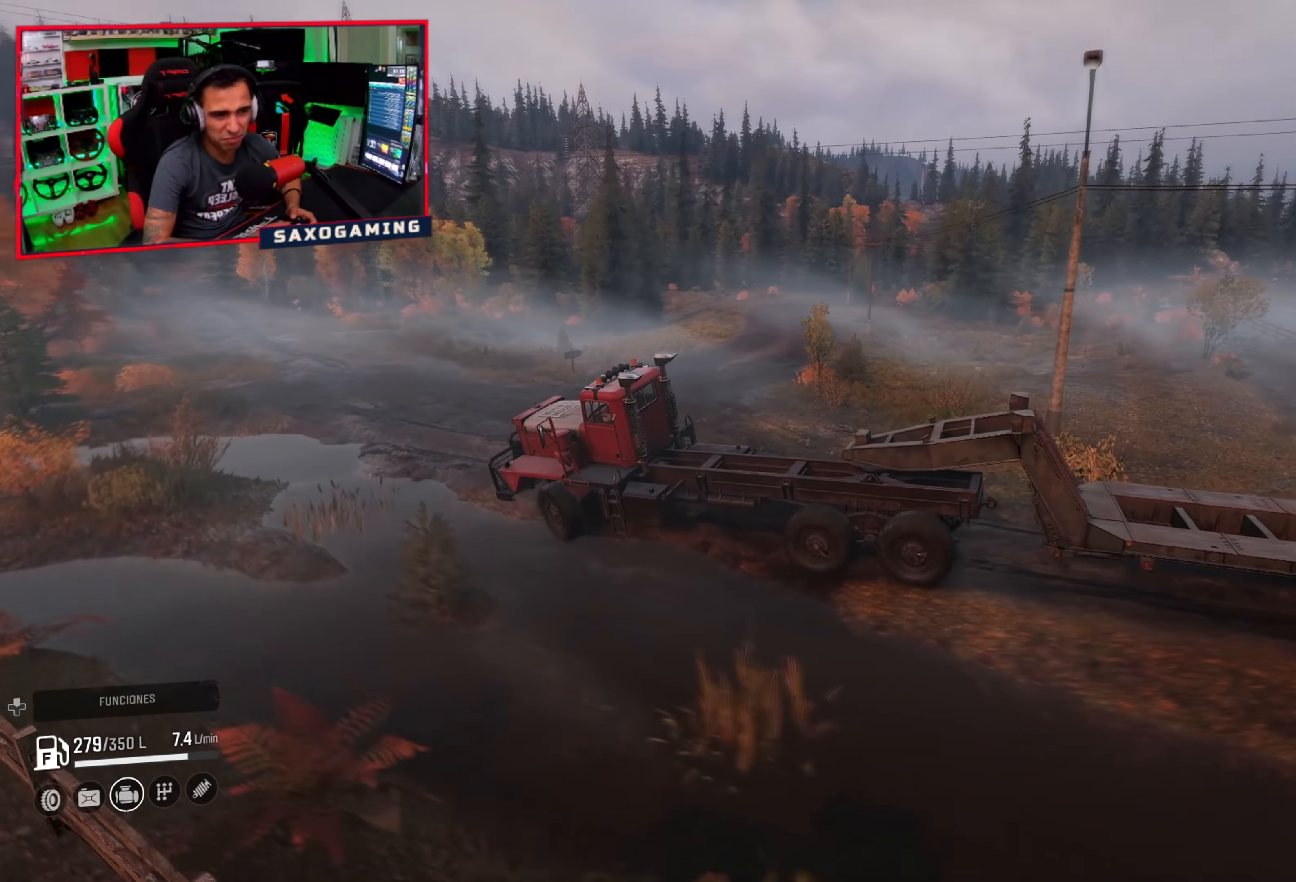
{"buttons": ["R2"], "left_stick": "down-right", "right_stick": "center", "events": [[283, "right_stick", "center"]]}
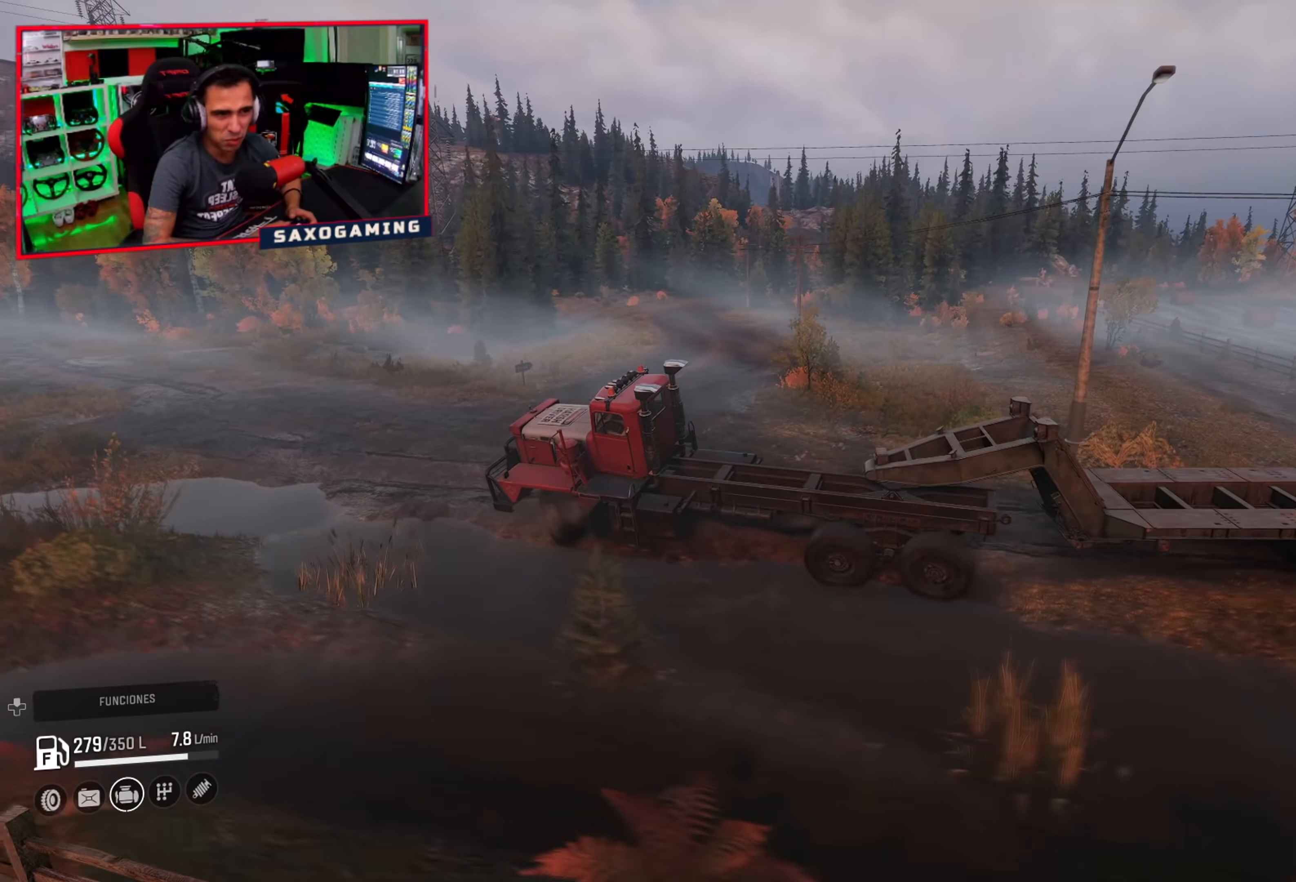
{"buttons": ["R2"], "left_stick": "down-right", "right_stick": "center", "events": []}
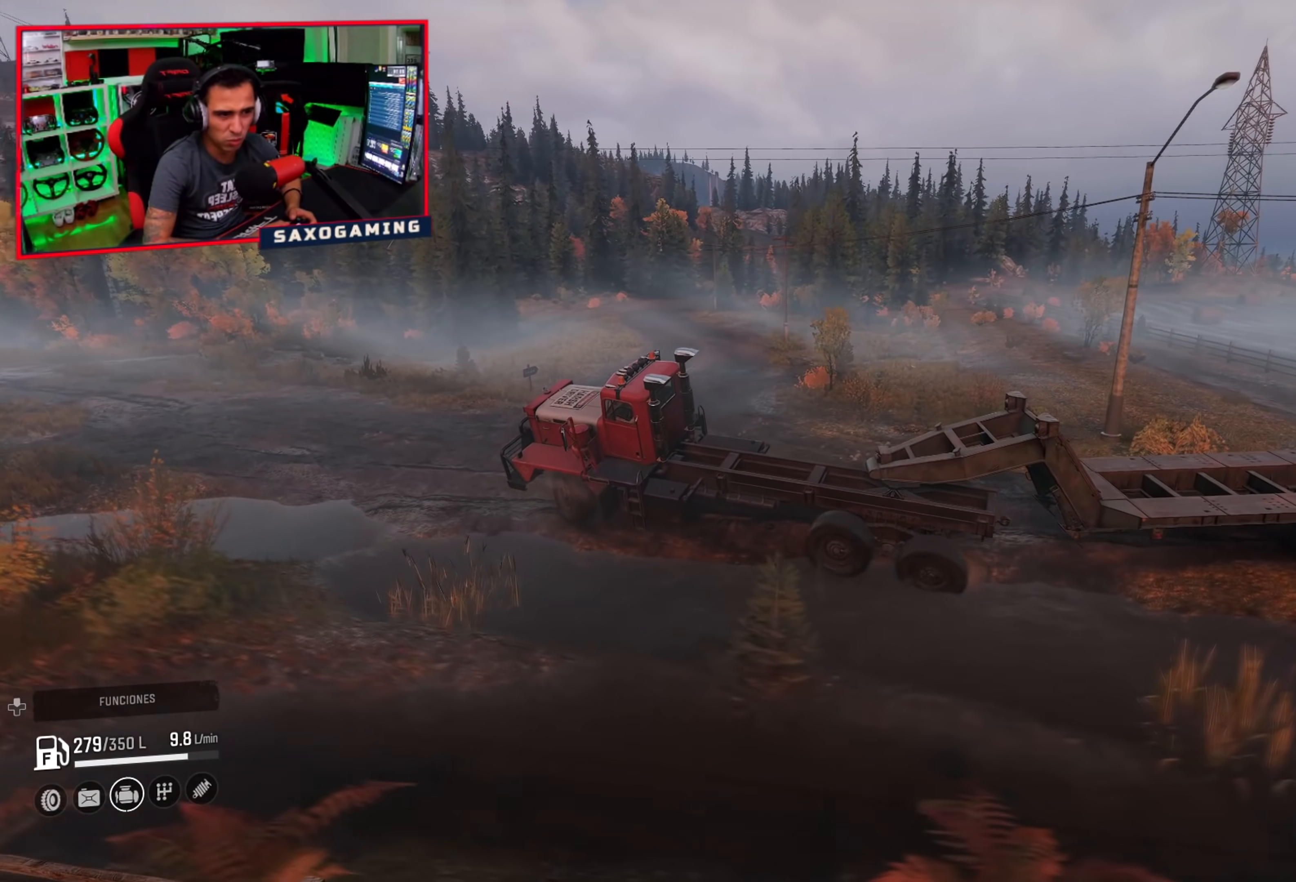
{"buttons": ["R2"], "left_stick": "down-right", "right_stick": "center", "events": []}
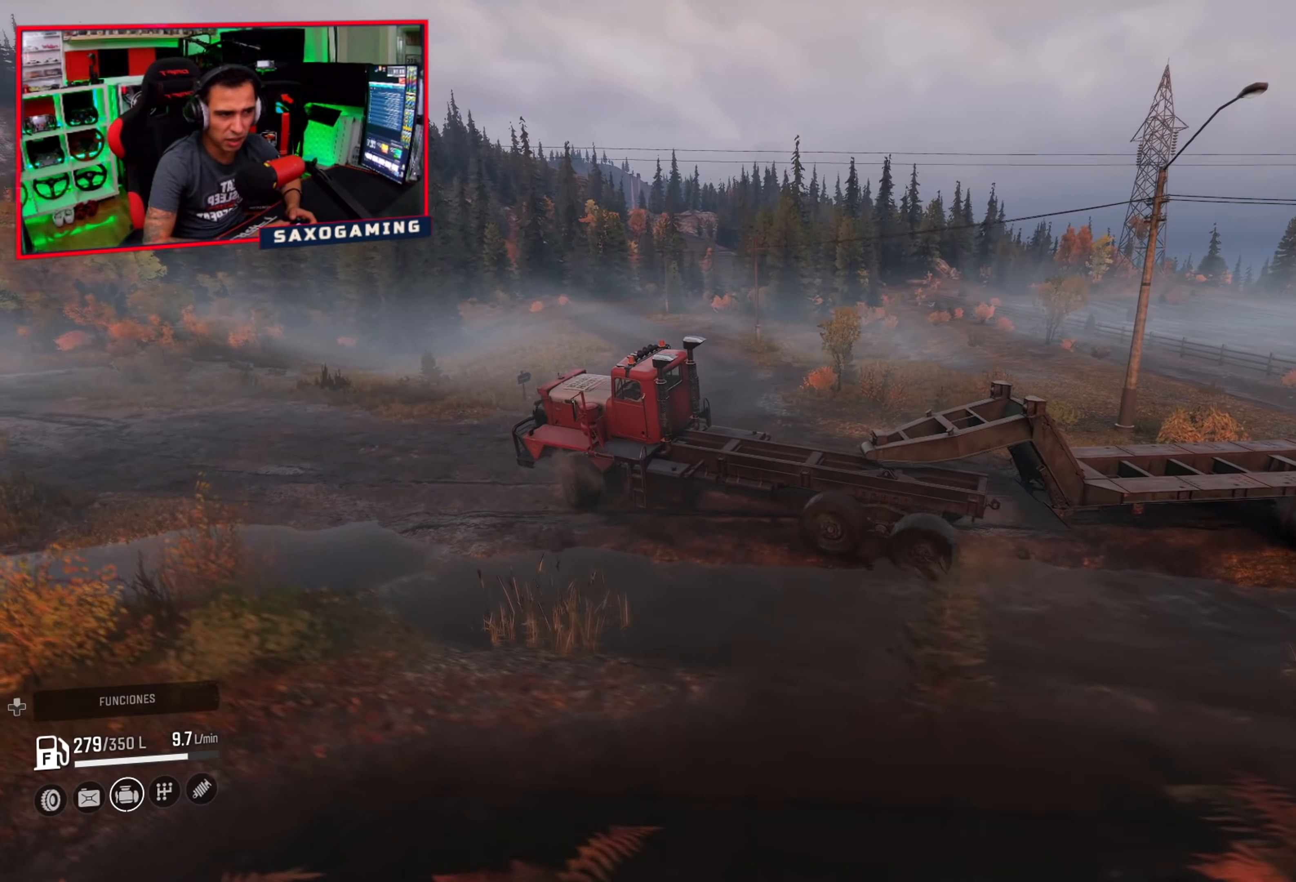
{"buttons": ["R2"], "left_stick": "down-right", "right_stick": "right", "events": [[17, "right_stick", "right"]]}
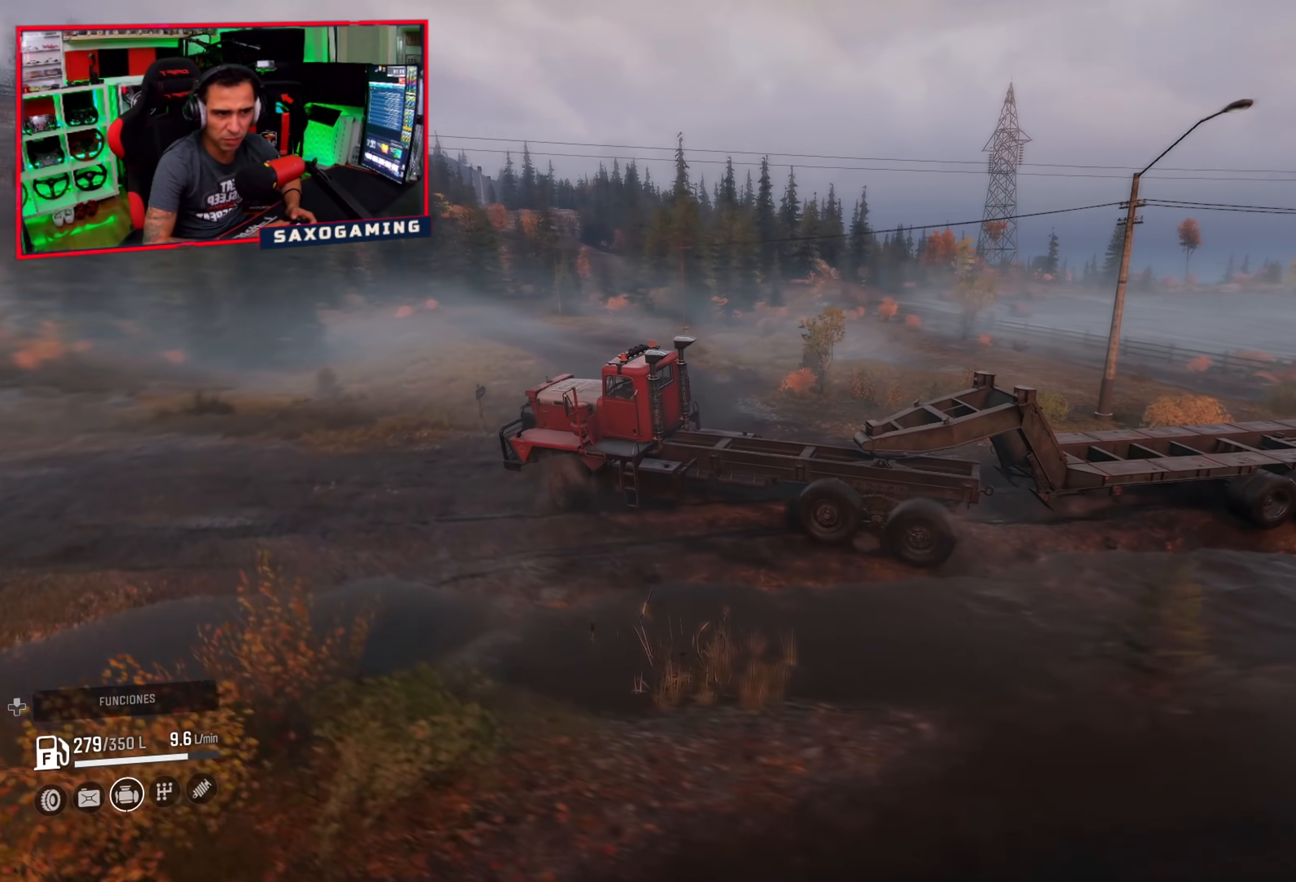
{"buttons": ["R2"], "left_stick": "down-right", "right_stick": "center", "events": [[417, "right_stick", "center"]]}
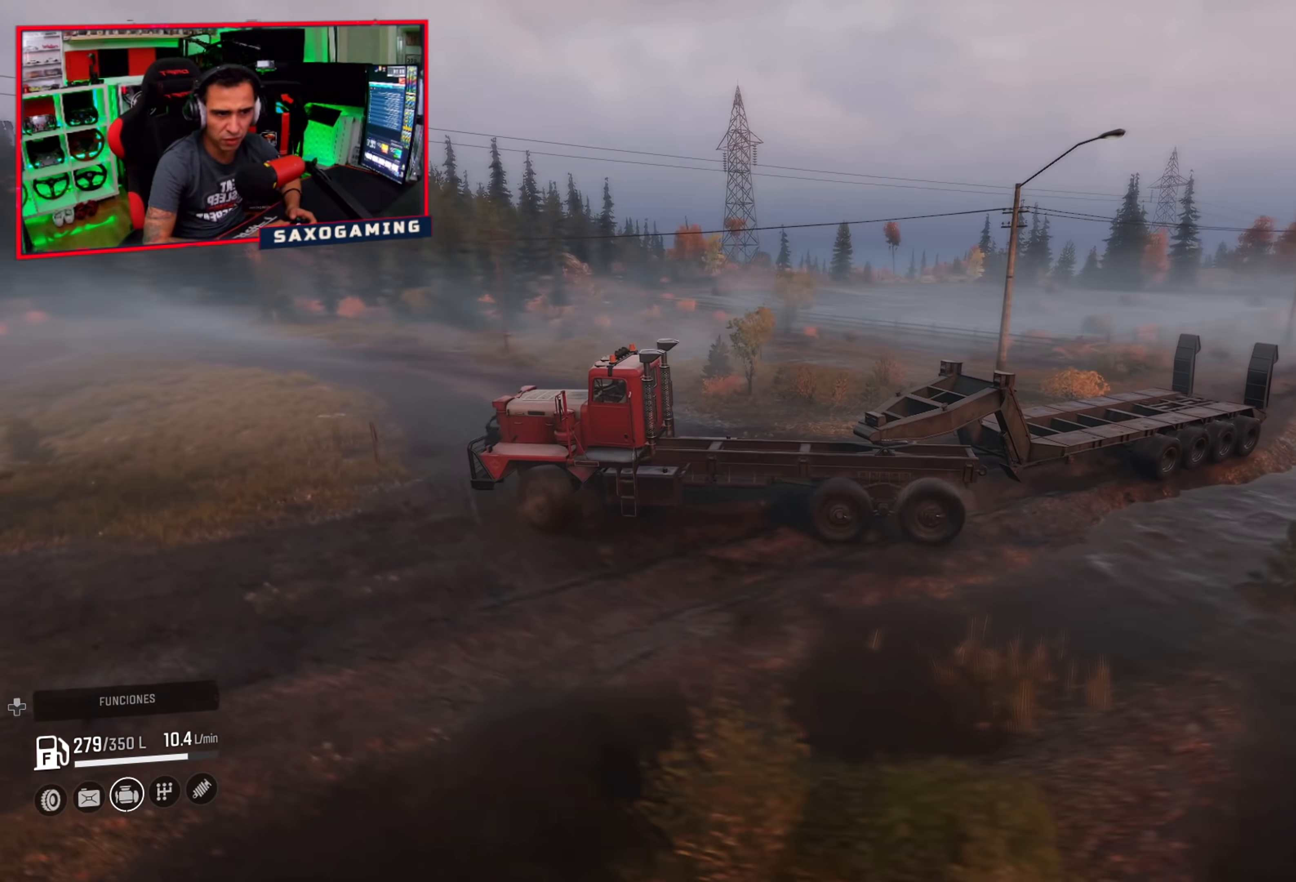
{"buttons": ["R2"], "left_stick": "down-right", "right_stick": "center", "events": []}
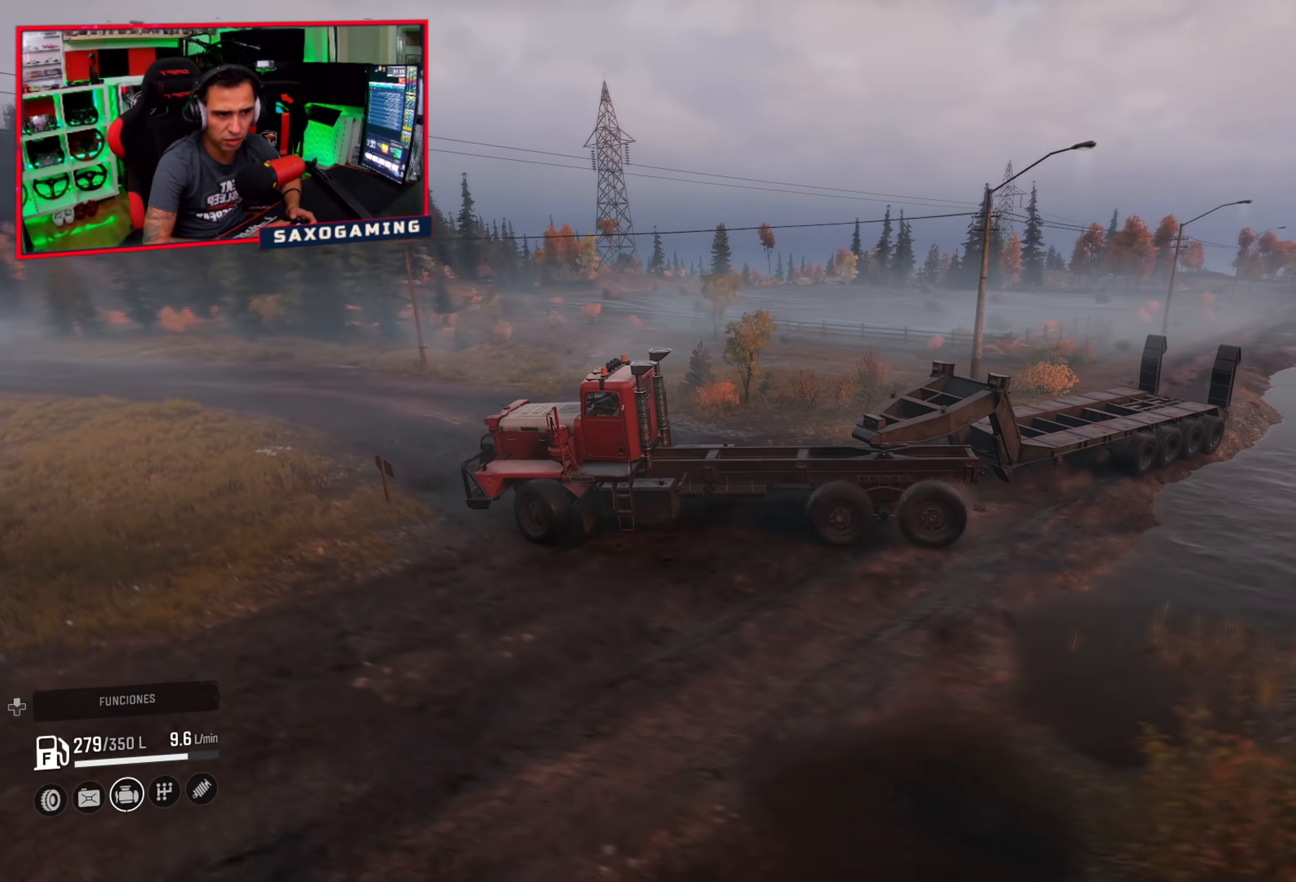
{"buttons": ["R2"], "left_stick": "center", "right_stick": "center", "events": [[400, "left_stick", "center"]]}
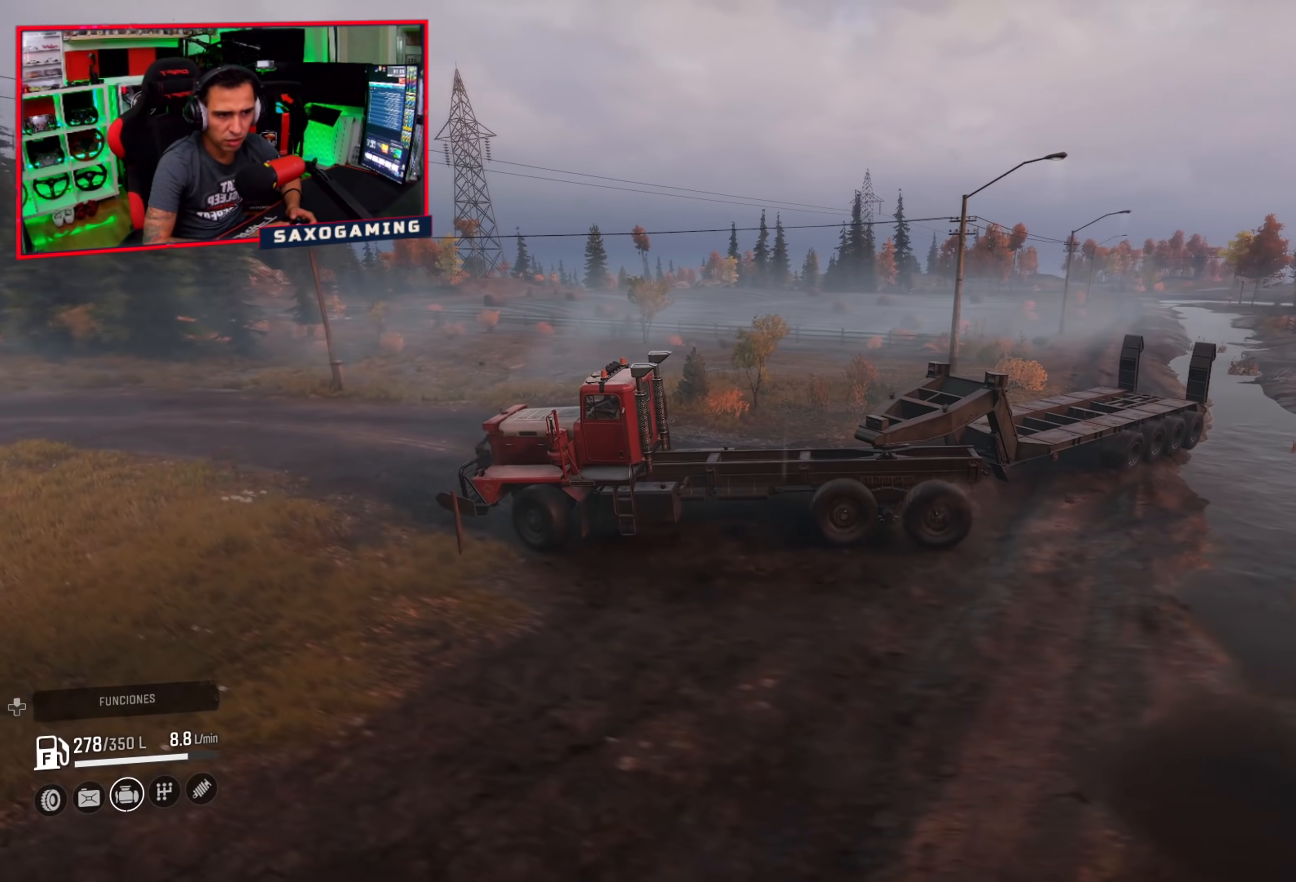
{"buttons": ["R2"], "left_stick": "up-left", "right_stick": "center", "events": [[83, "left_stick", "up-left"]]}
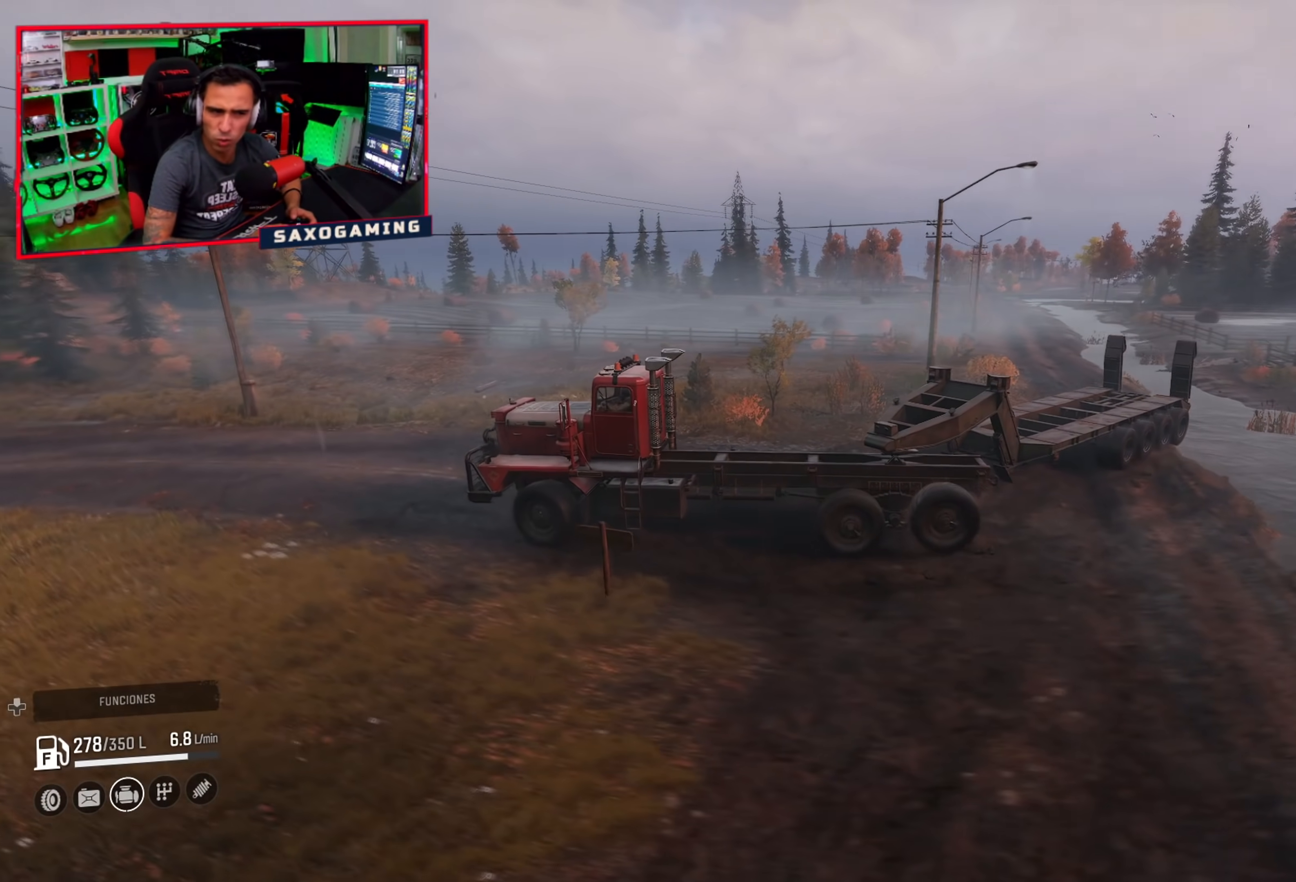
{"buttons": ["R2"], "left_stick": "up-left", "right_stick": "center", "events": []}
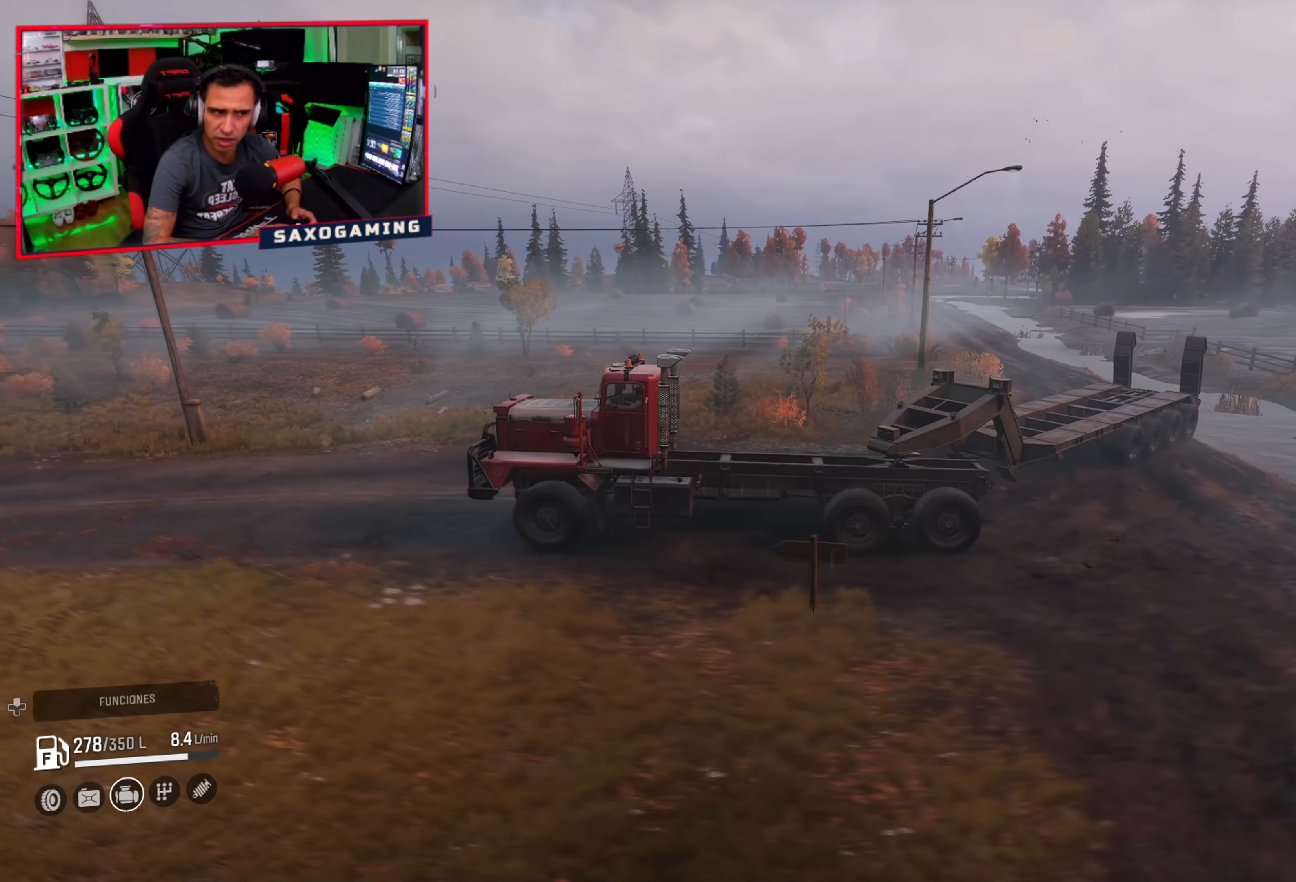
{"buttons": ["R2"], "left_stick": "center", "right_stick": "left", "events": [[167, "left_stick", "center"], [200, "right_stick", "left"]]}
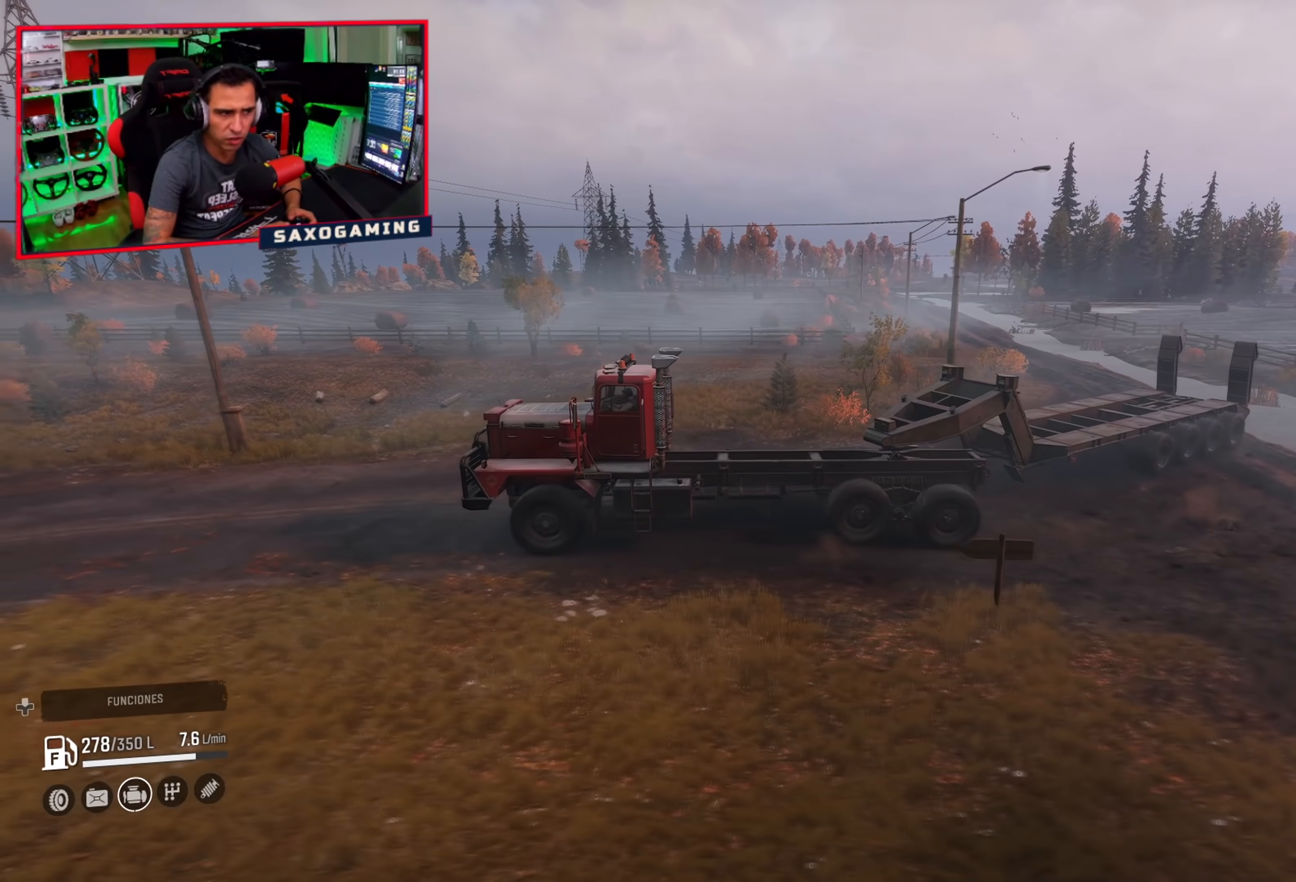
{"buttons": ["R2"], "left_stick": "center", "right_stick": "left", "events": []}
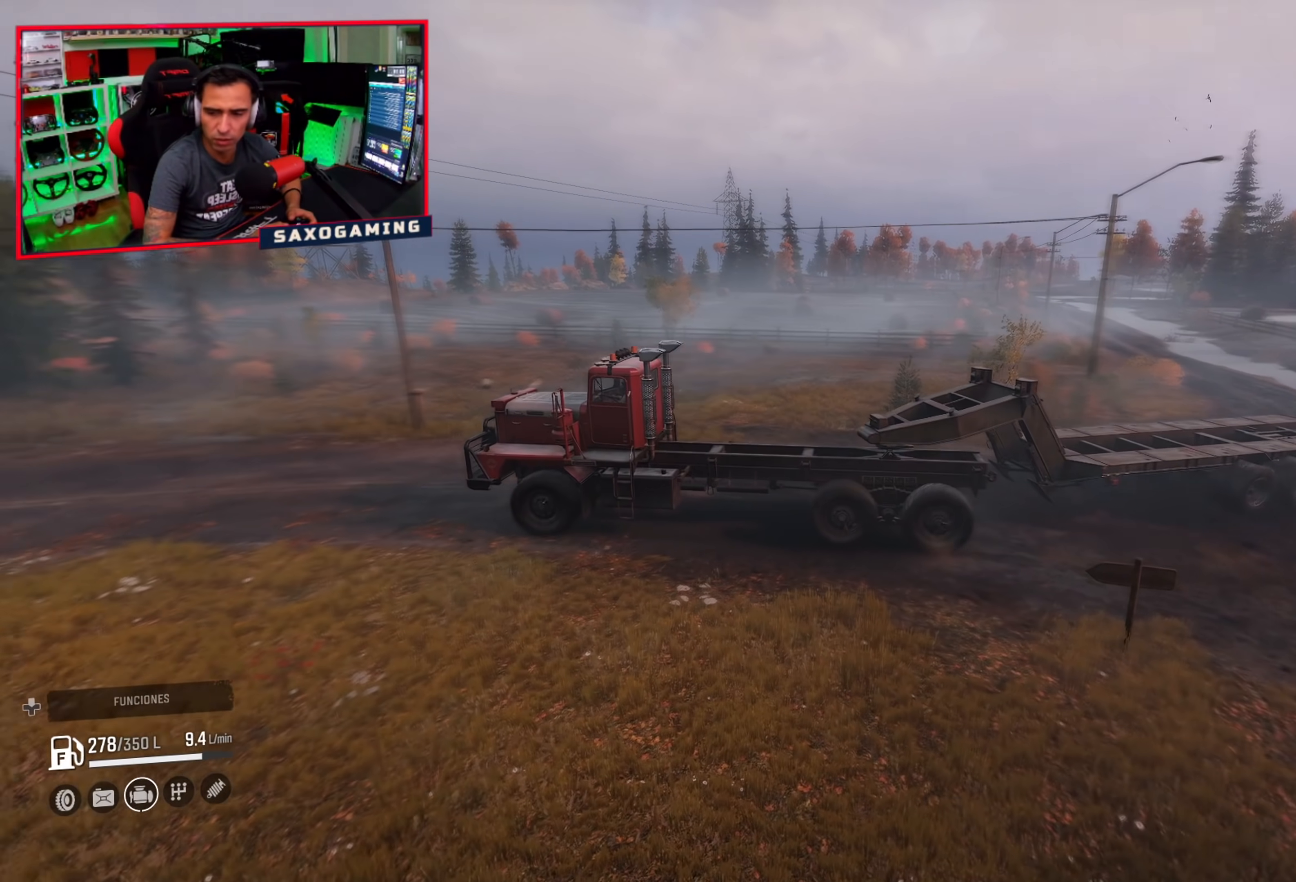
{"buttons": ["R2"], "left_stick": "center", "right_stick": "center", "events": [[50, "left_stick", "up-left"], [233, "right_stick", "center"], [250, "left_stick", "center"]]}
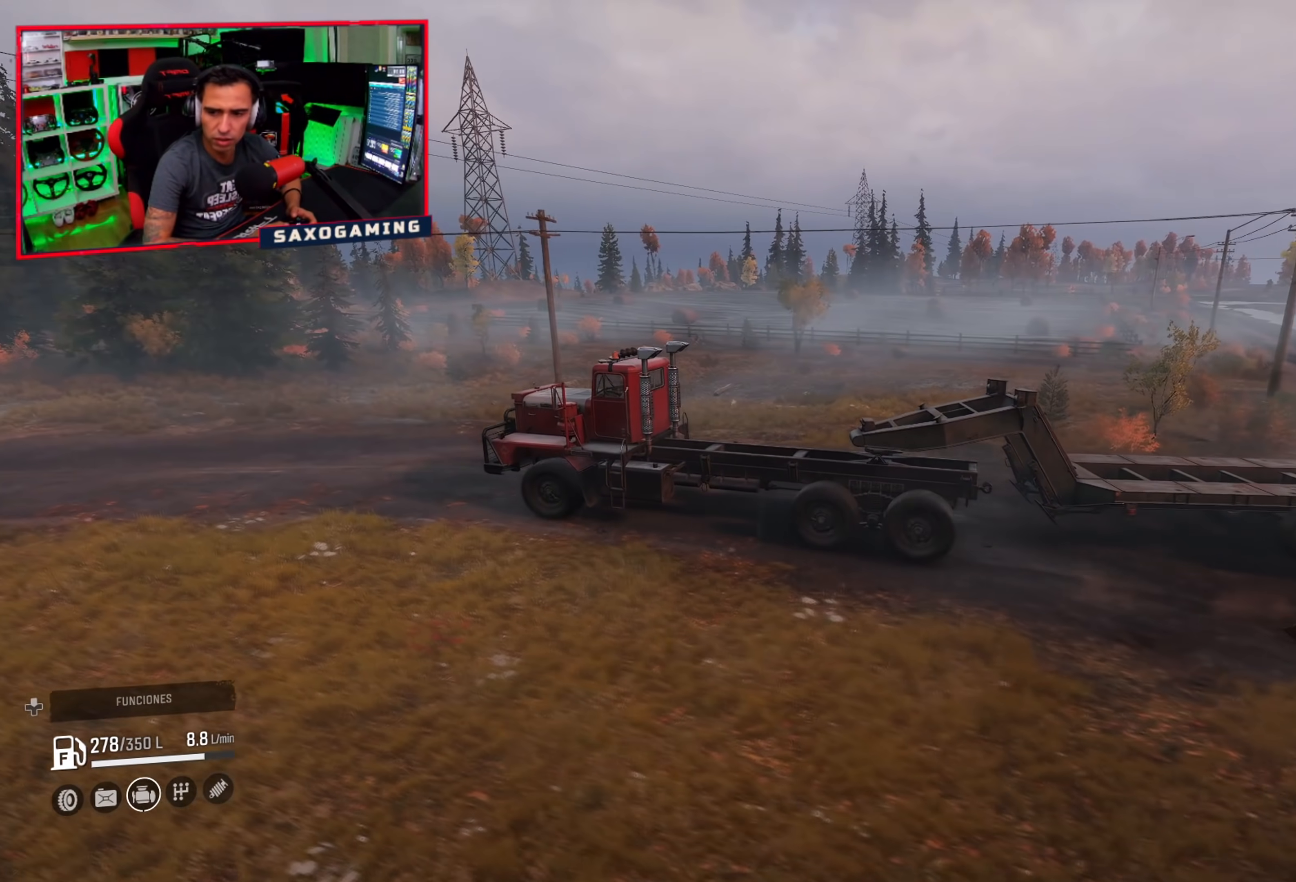
{"buttons": ["R2"], "left_stick": "up-left", "right_stick": "left", "events": [[183, "right_stick", "left"], [300, "left_stick", "up-left"]]}
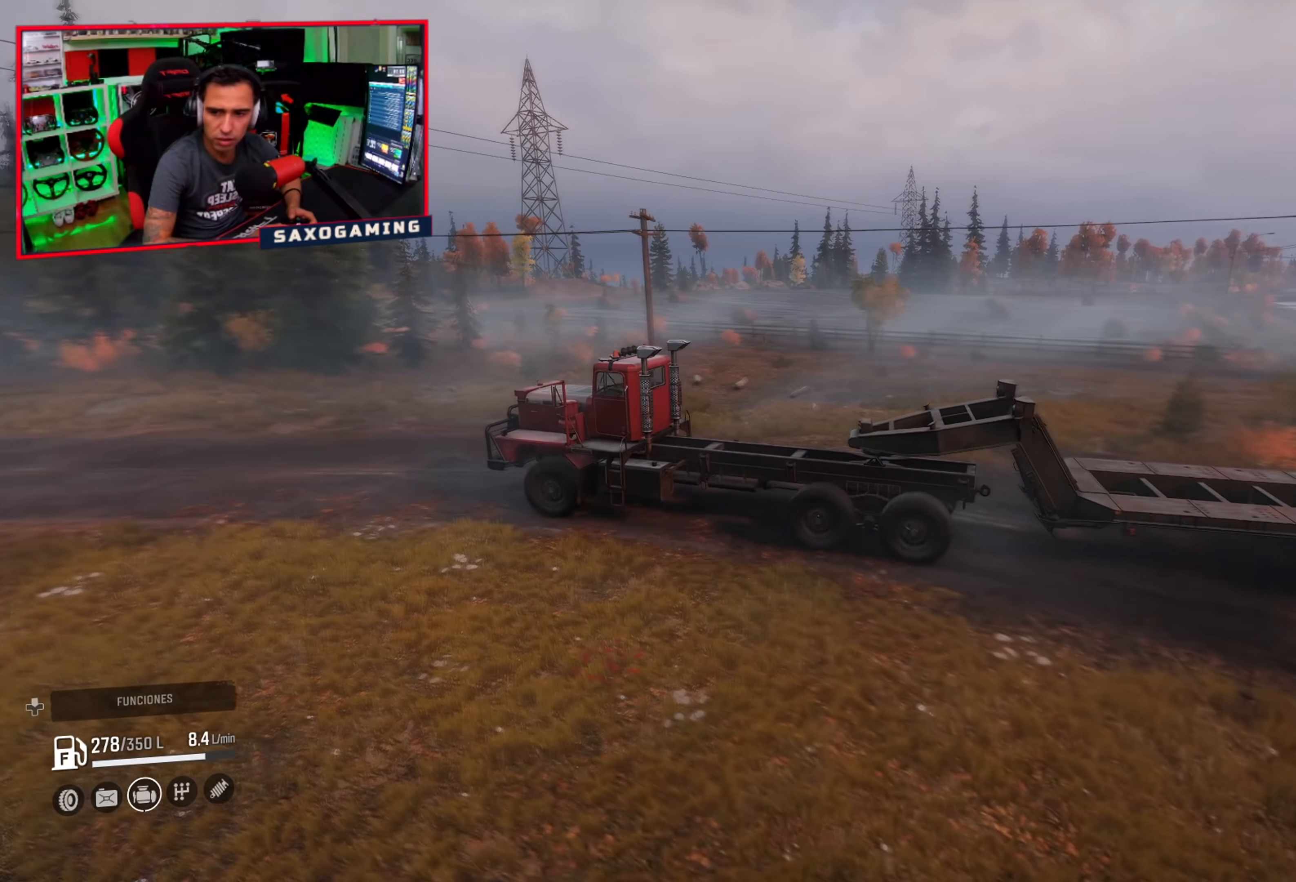
{"buttons": ["R2"], "left_stick": "center", "right_stick": "center", "events": [[150, "left_stick", "center"], [150, "right_stick", "center"]]}
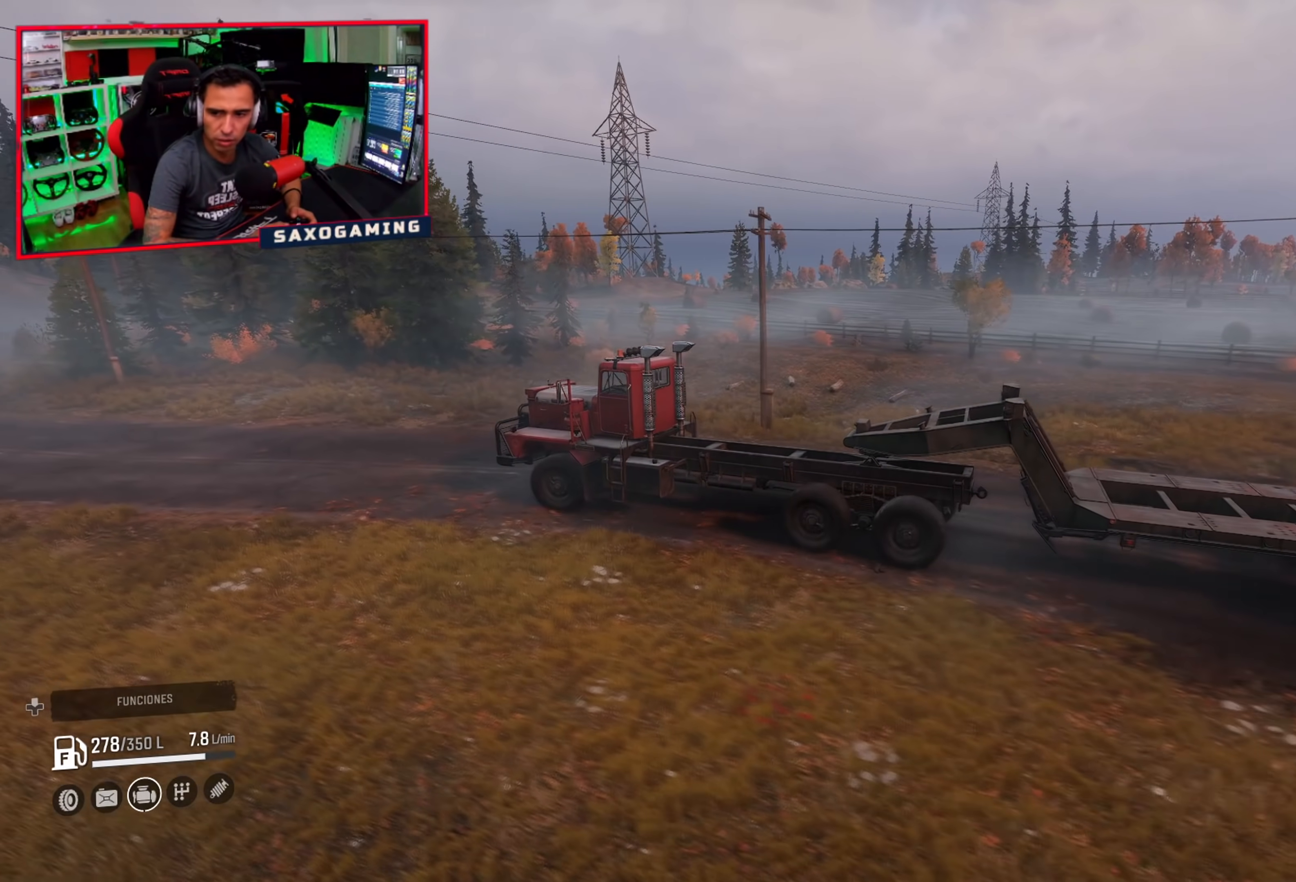
{"buttons": ["R2"], "left_stick": "center", "right_stick": "center", "events": [[100, "left_stick", "up-left"], [233, "left_stick", "center"]]}
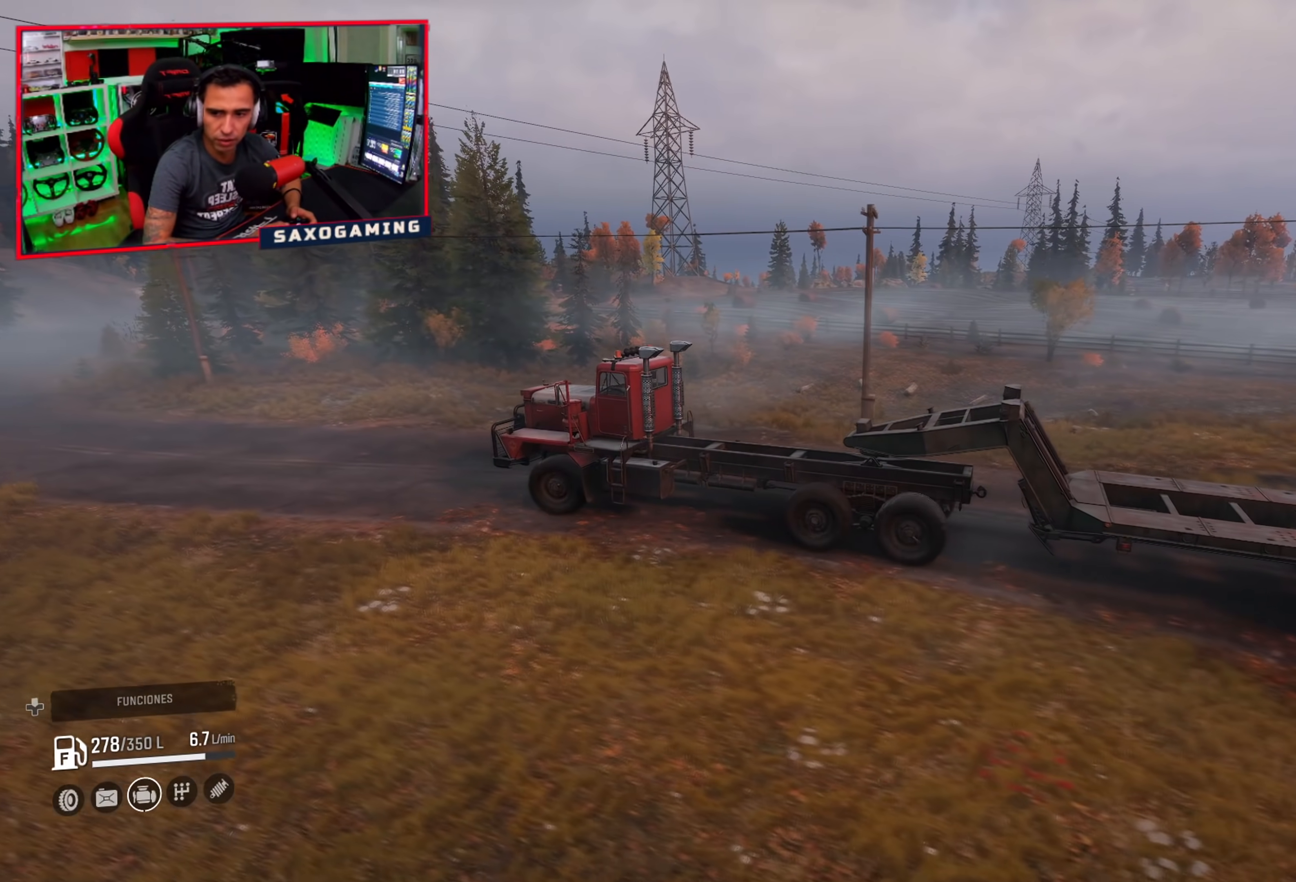
{"buttons": ["R2"], "left_stick": "right", "right_stick": "center", "events": [[267, "left_stick", "right"]]}
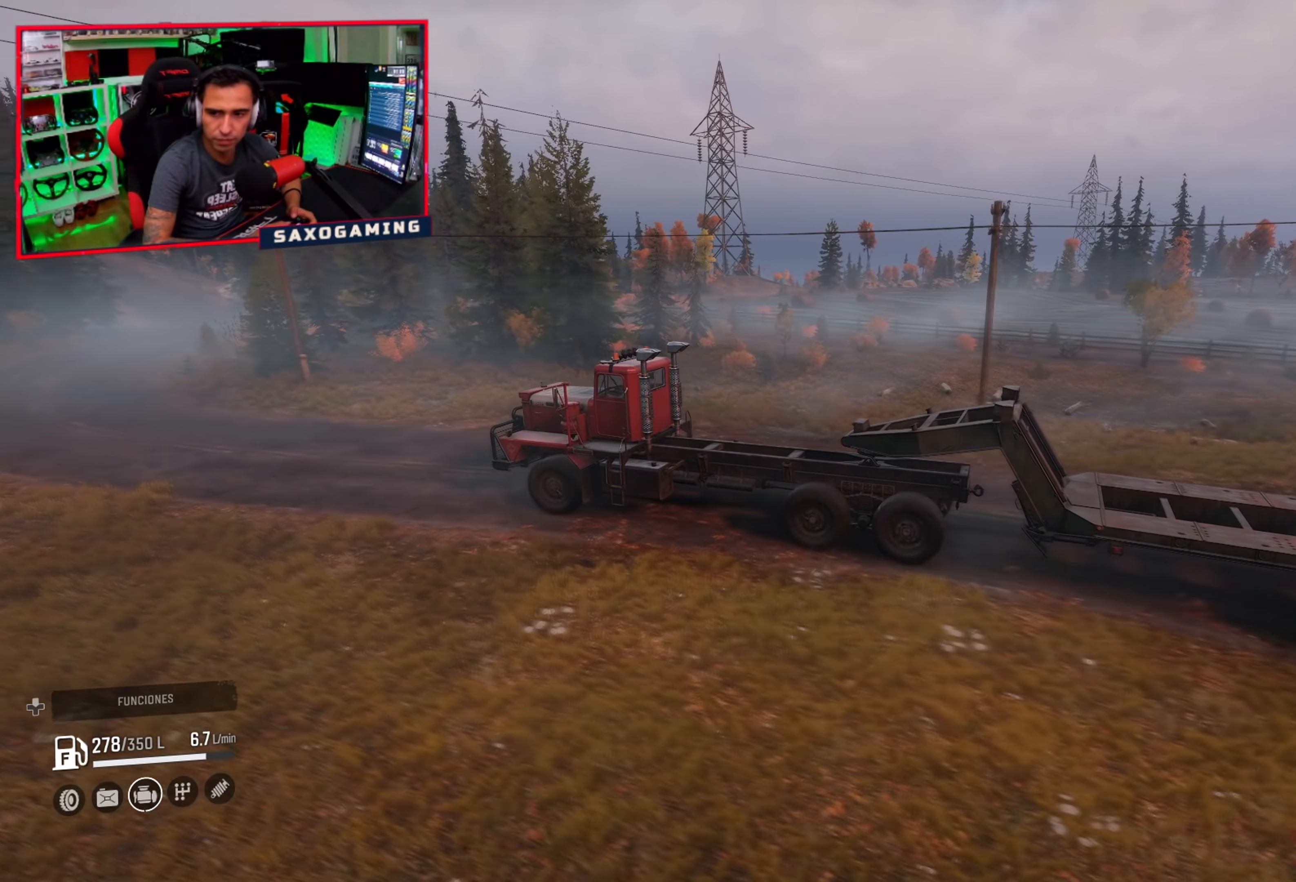
{"buttons": ["R2"], "left_stick": "right", "right_stick": "center", "events": [[17, "left_stick", "center"], [483, "left_stick", "right"]]}
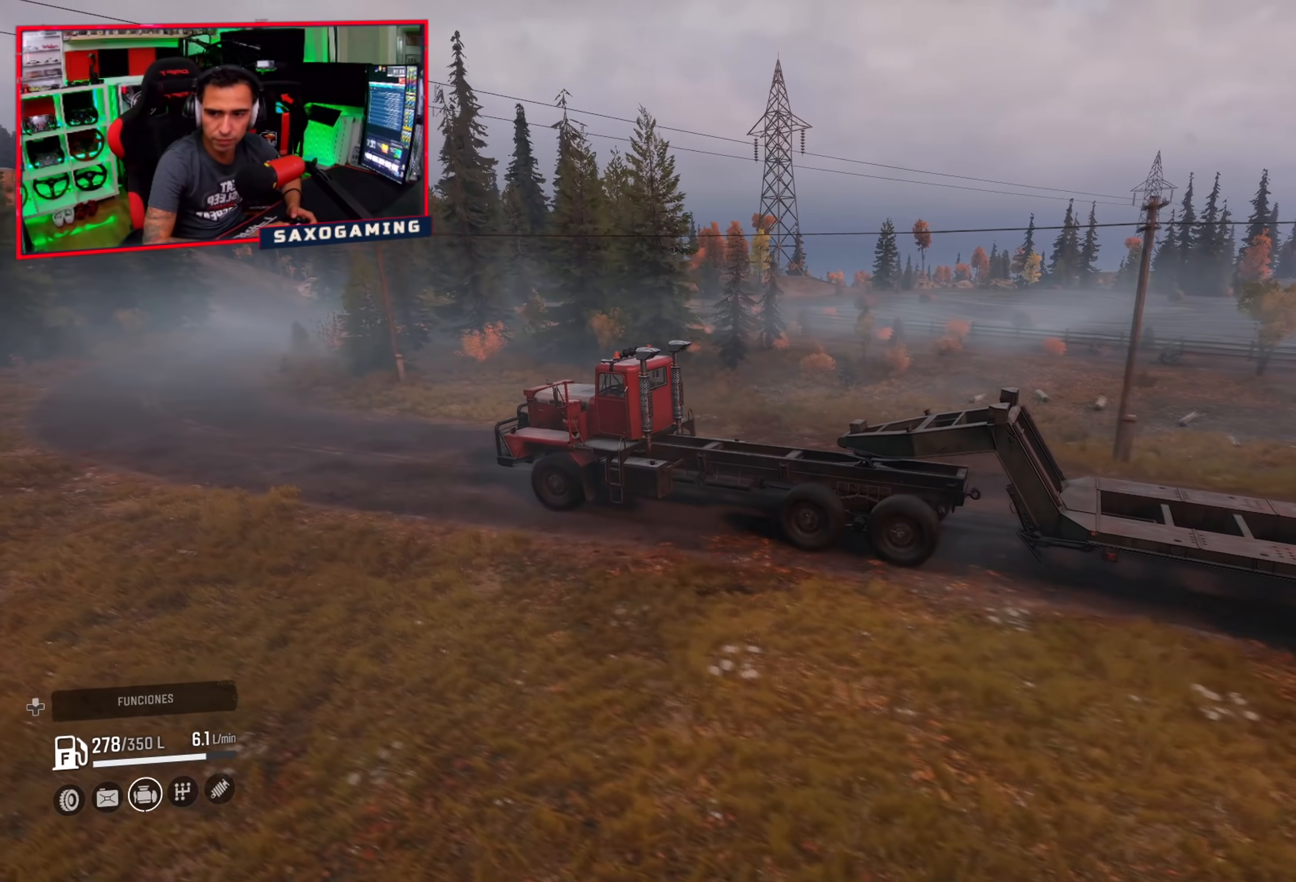
{"buttons": ["R2"], "left_stick": "center", "right_stick": "center", "events": [[317, "left_stick", "center"]]}
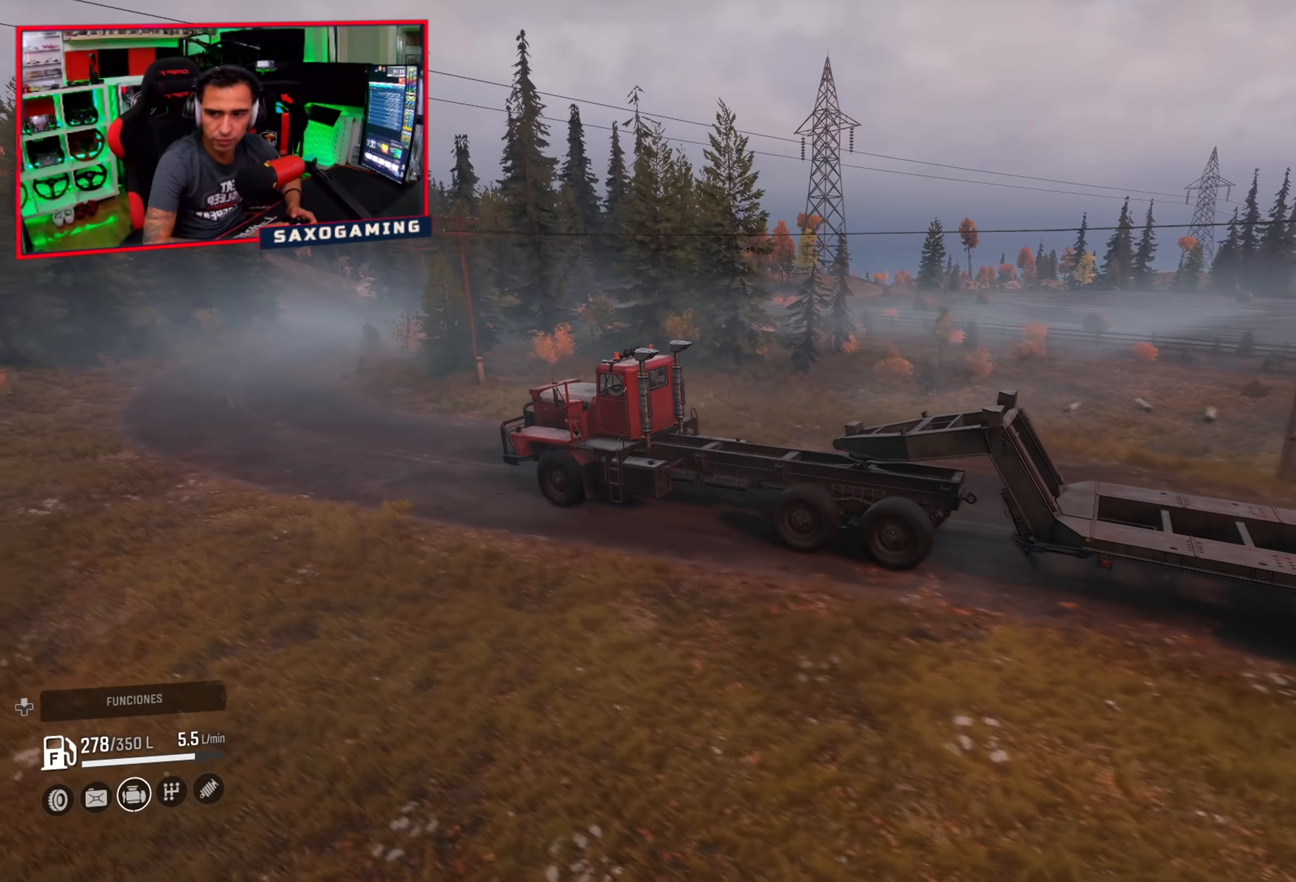
{"buttons": ["R2"], "left_stick": "left", "right_stick": "center", "events": [[500, "left_stick", "left"]]}